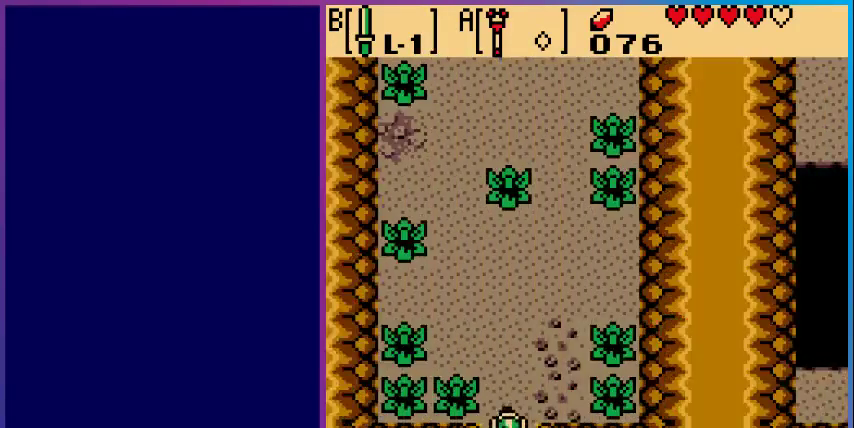
Gameplay with a controller (Nintendo layout); each line is a JSON object with the inputs held at the frame after it. "events" lists button and stick changes between this image and that frame as [ms after this image, input, new state], when the widget could be followed in between. Not read: L3 R3.
{"buttons": ["DPAD_UP"], "events": [[100, "DPAD_UP", "down"]]}
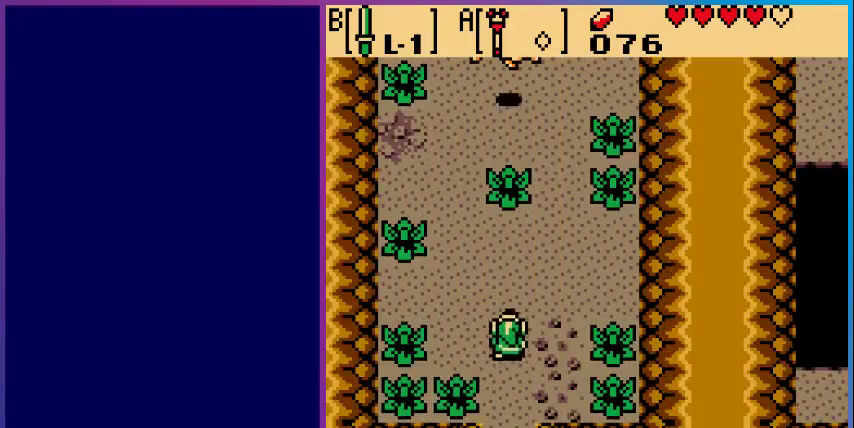
{"buttons": ["DPAD_UP", "DPAD_RIGHT"], "events": [[433, "DPAD_RIGHT", "down"]]}
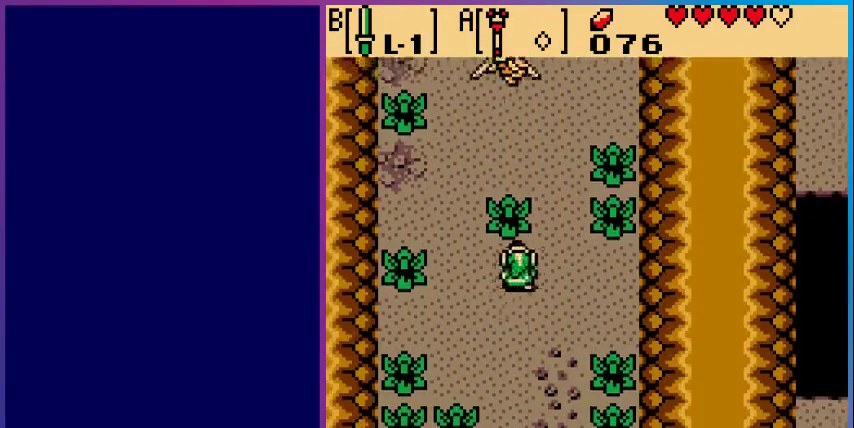
{"buttons": [], "events": [[100, "DPAD_RIGHT", "up"], [367, "DPAD_UP", "up"]]}
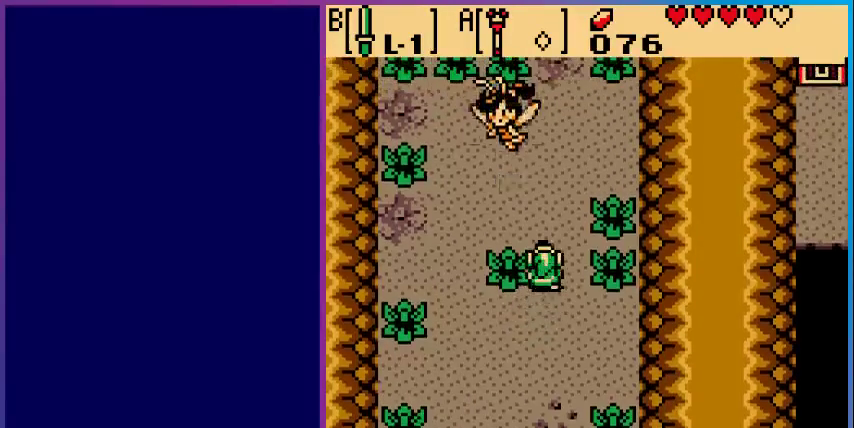
{"buttons": ["DPAD_UP"], "events": [[133, "DPAD_UP", "down"]]}
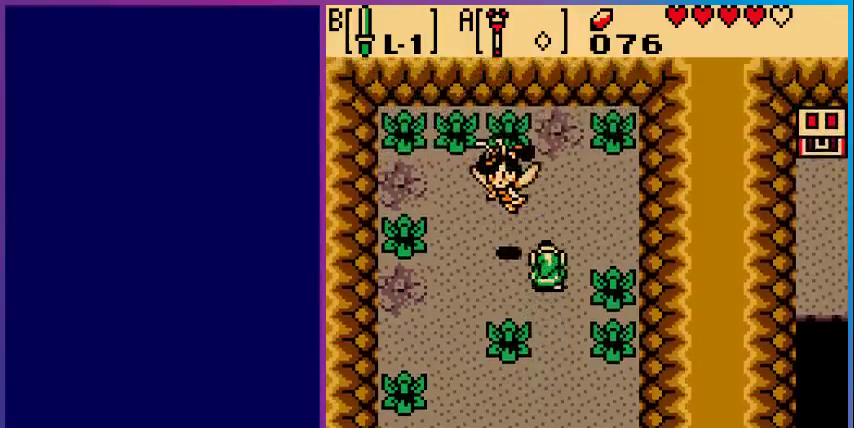
{"buttons": ["DPAD_UP"], "events": [[100, "DPAD_UP", "up"], [267, "DPAD_LEFT", "down"], [433, "DPAD_LEFT", "up"], [467, "DPAD_UP", "down"]]}
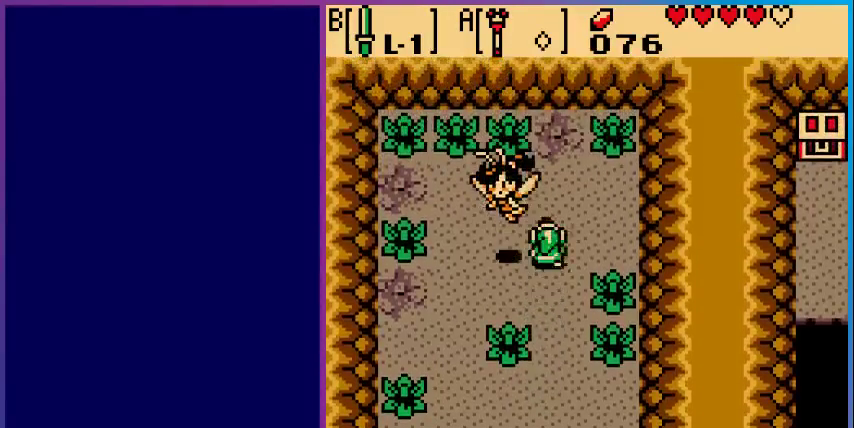
{"buttons": [], "events": [[167, "DPAD_UP", "up"], [400, "DPAD_LEFT", "down"], [500, "DPAD_LEFT", "up"]]}
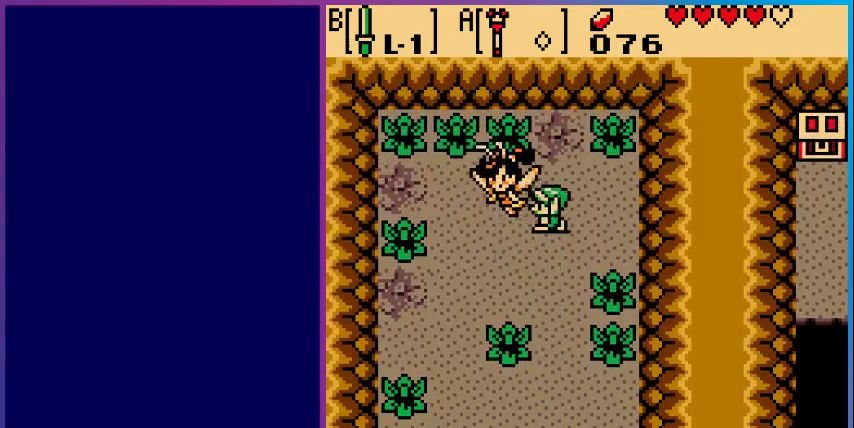
{"buttons": ["DPAD_DOWN"], "events": [[100, "A", "down"], [267, "A", "up"], [400, "DPAD_DOWN", "down"]]}
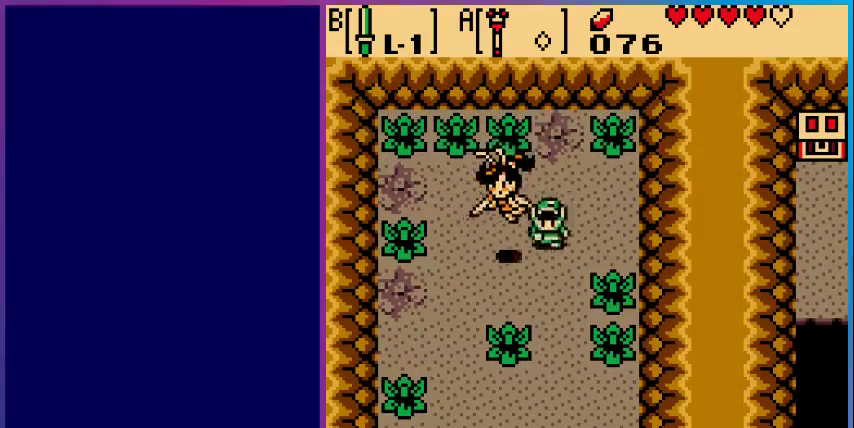
{"buttons": ["DPAD_UP"], "events": [[167, "DPAD_LEFT", "down"], [200, "DPAD_DOWN", "up"], [333, "DPAD_LEFT", "up"], [333, "DPAD_UP", "down"]]}
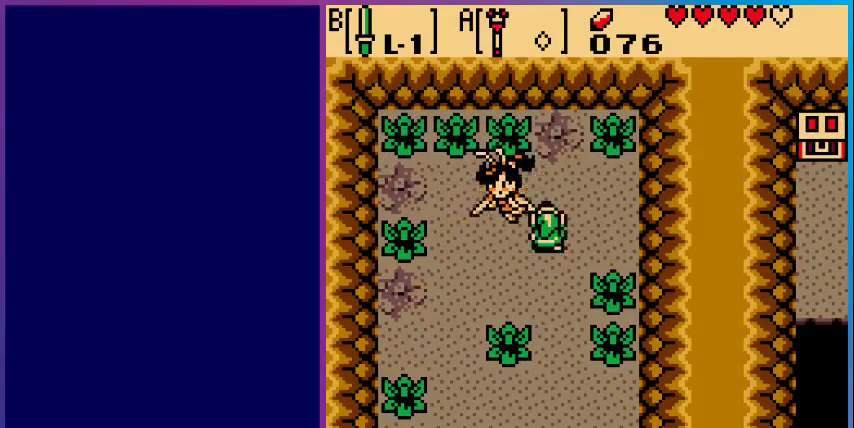
{"buttons": ["A"], "events": [[33, "A", "down"], [33, "DPAD_UP", "up"], [200, "A", "up"], [267, "DPAD_LEFT", "down"], [400, "A", "down"], [433, "DPAD_LEFT", "up"]]}
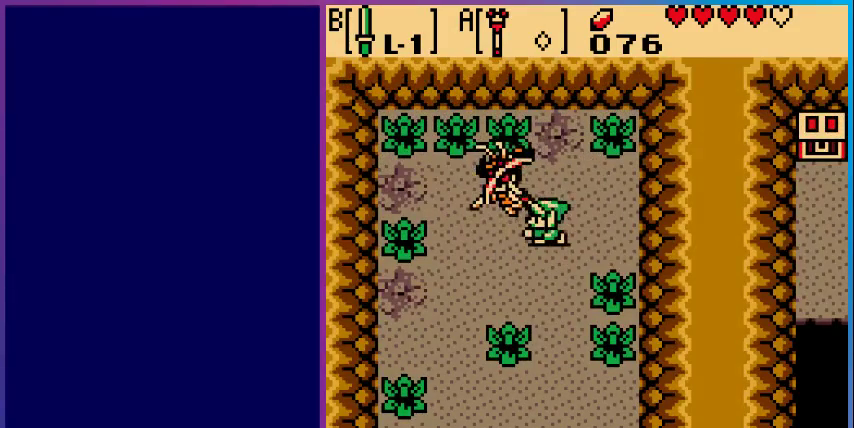
{"buttons": ["DPAD_LEFT"], "events": [[67, "A", "up"], [100, "DPAD_DOWN", "down"], [400, "DPAD_LEFT", "down"], [433, "DPAD_DOWN", "up"]]}
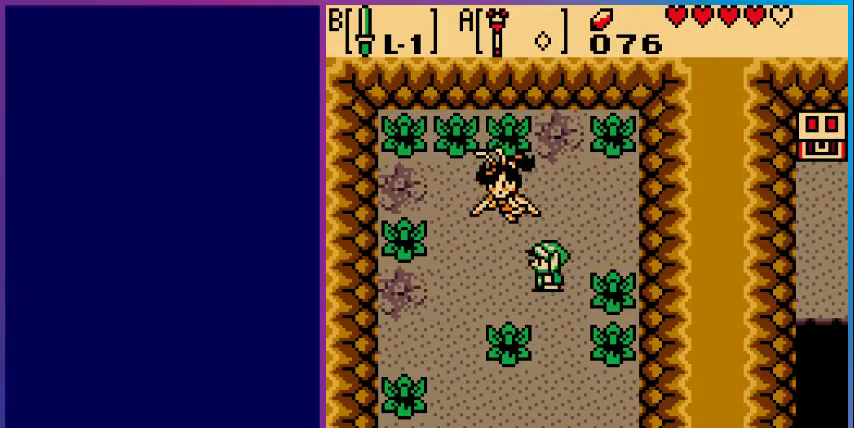
{"buttons": ["DPAD_DOWN"], "events": [[133, "DPAD_LEFT", "up"], [167, "DPAD_UP", "down"], [200, "DPAD_UP", "up"], [500, "DPAD_DOWN", "down"]]}
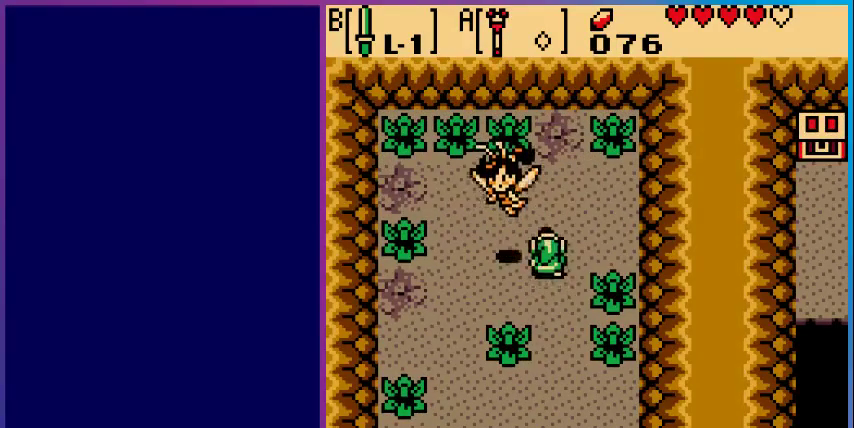
{"buttons": ["DPAD_UP"], "events": [[133, "DPAD_LEFT", "down"], [200, "DPAD_DOWN", "up"], [333, "DPAD_UP", "down"], [400, "DPAD_LEFT", "up"]]}
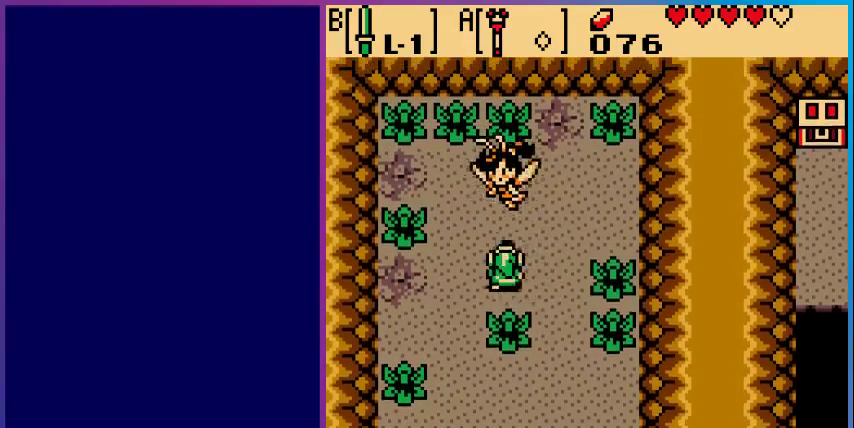
{"buttons": ["A"], "events": [[33, "A", "down"], [33, "DPAD_UP", "up"], [267, "A", "up"], [433, "A", "down"]]}
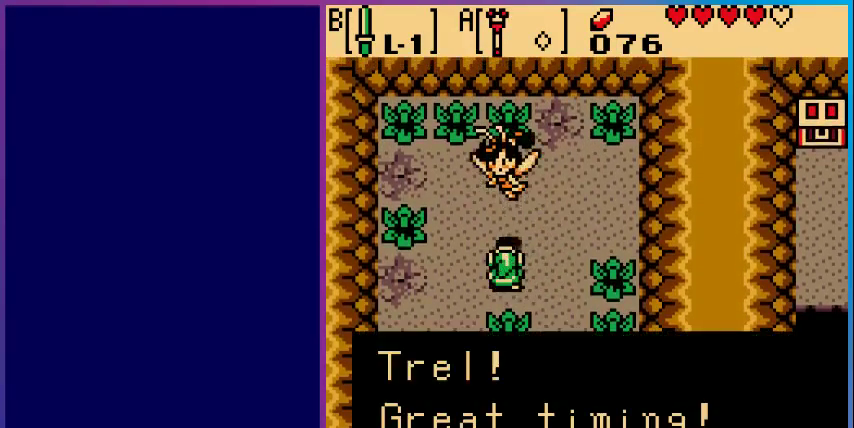
{"buttons": [], "events": [[67, "A", "up"]]}
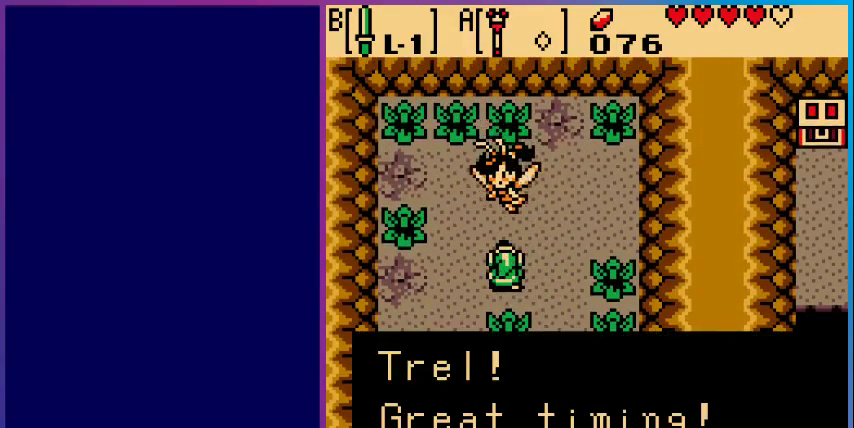
{"buttons": [], "events": [[67, "A", "down"], [200, "A", "up"], [300, "A", "down"], [433, "A", "up"]]}
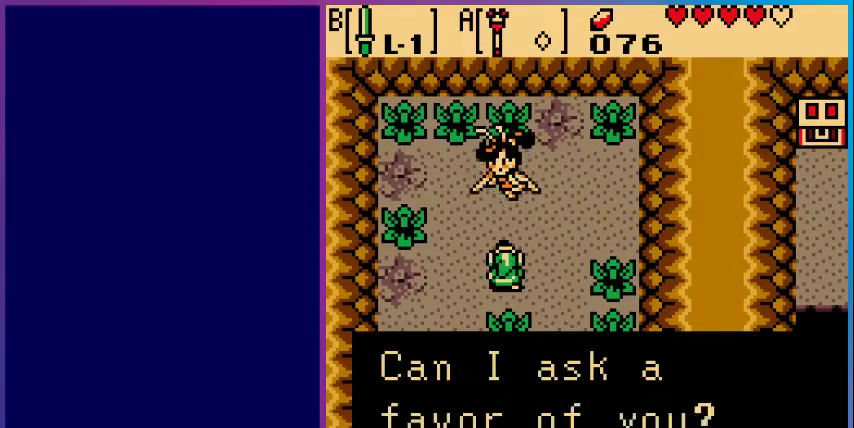
{"buttons": [], "events": []}
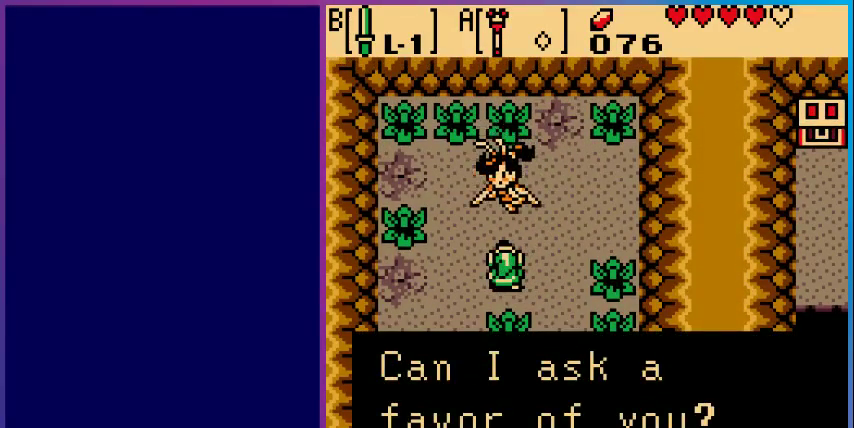
{"buttons": ["A"], "events": [[100, "A", "down"], [233, "A", "up"], [400, "A", "down"]]}
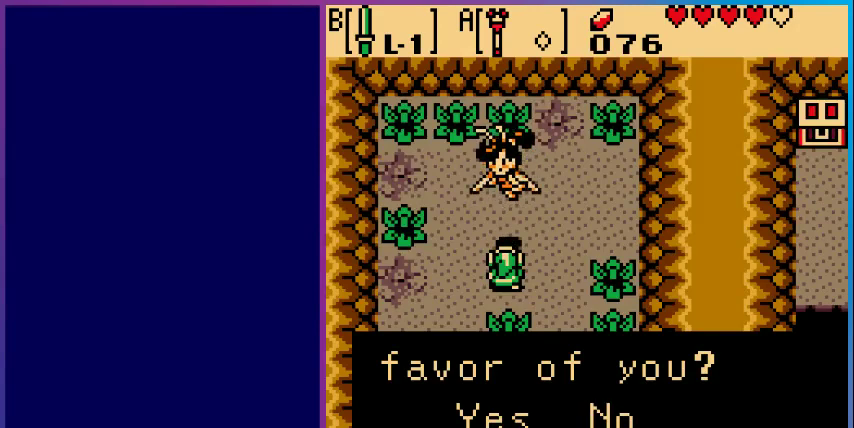
{"buttons": ["A"], "events": [[67, "A", "up"], [433, "A", "down"]]}
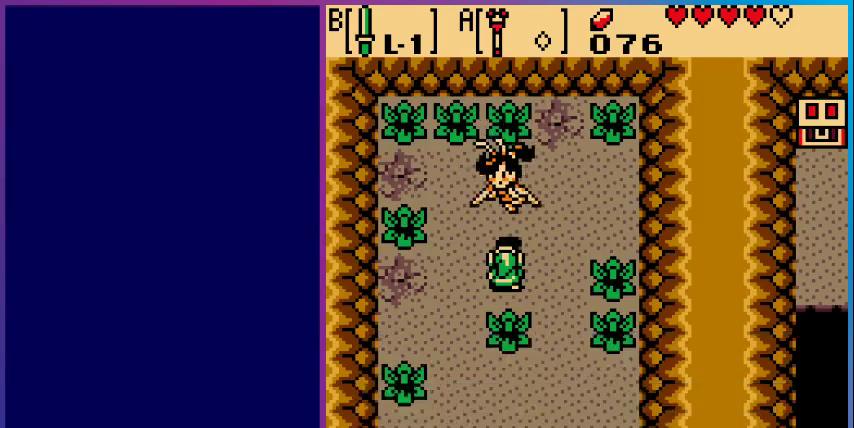
{"buttons": [], "events": [[100, "A", "up"], [300, "A", "down"], [467, "A", "up"]]}
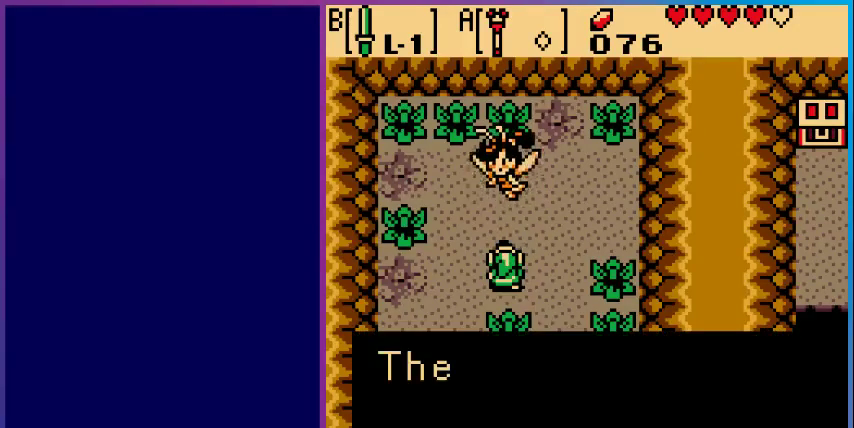
{"buttons": [], "events": [[267, "A", "down"], [467, "A", "up"]]}
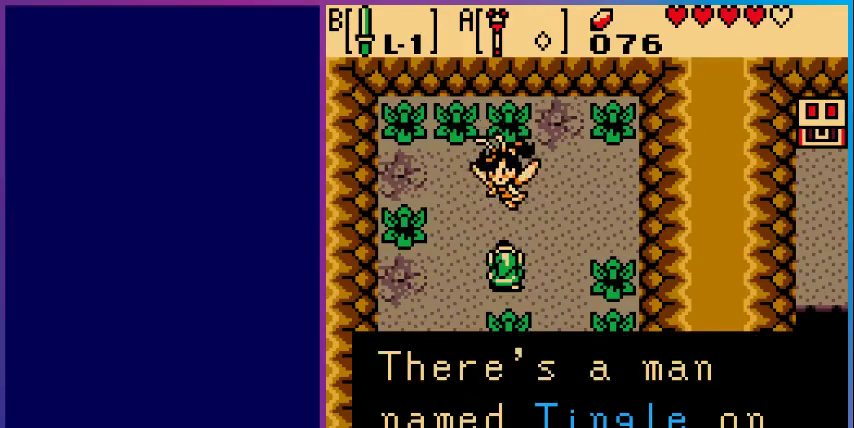
{"buttons": [], "events": []}
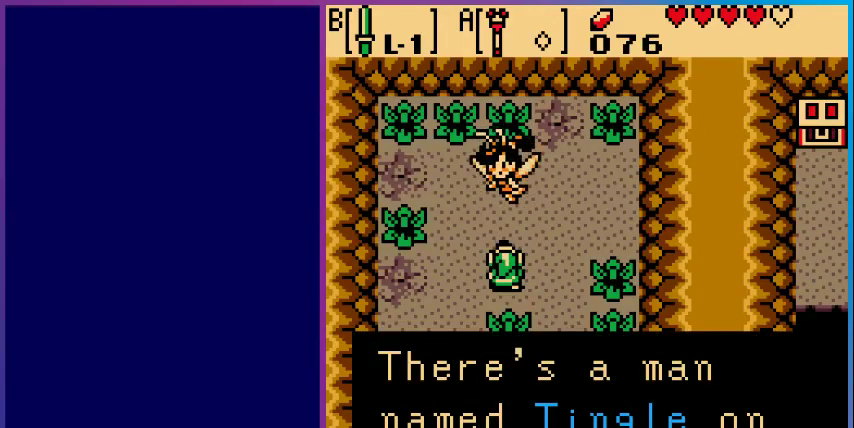
{"buttons": ["A"], "events": [[100, "A", "down"], [267, "A", "up"], [400, "A", "down"]]}
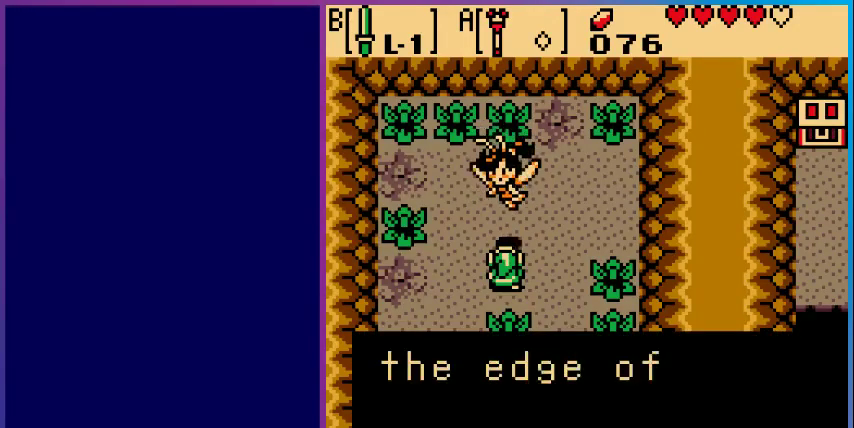
{"buttons": [], "events": [[33, "A", "up"]]}
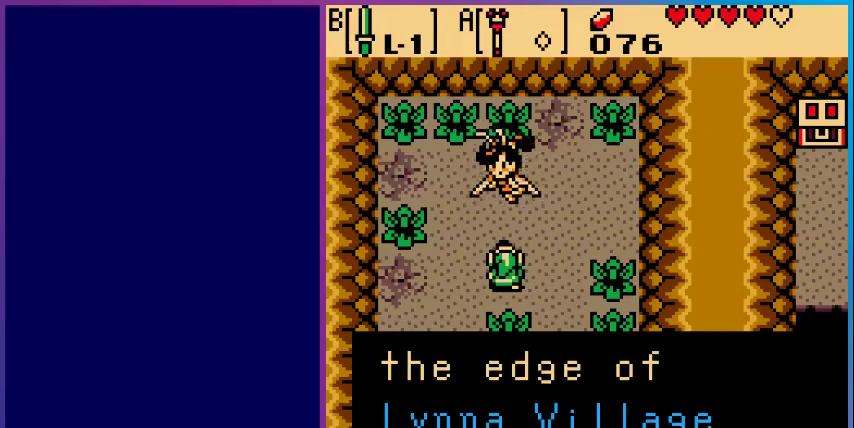
{"buttons": [], "events": [[200, "A", "down"], [367, "A", "up"]]}
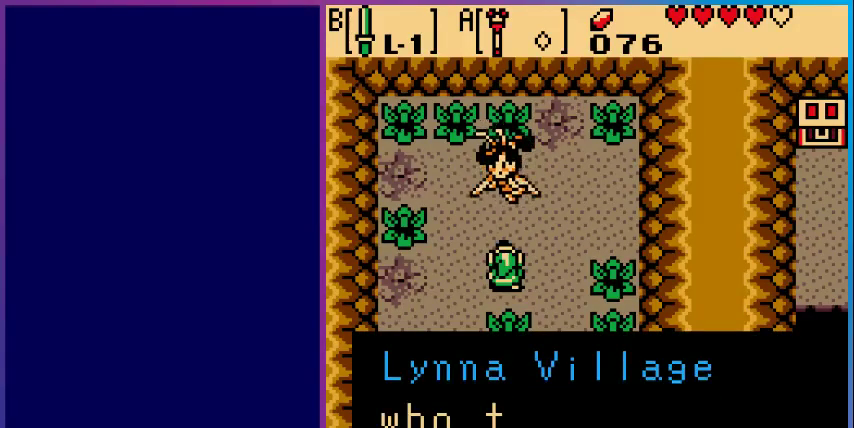
{"buttons": [], "events": [[233, "A", "down"], [400, "A", "up"]]}
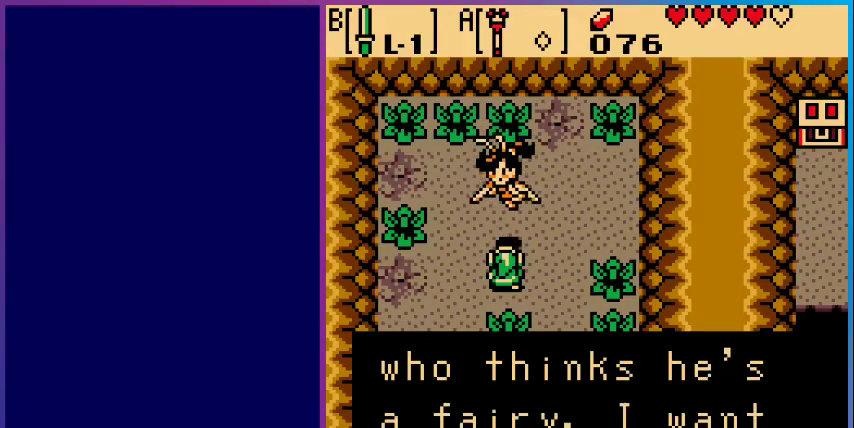
{"buttons": [], "events": []}
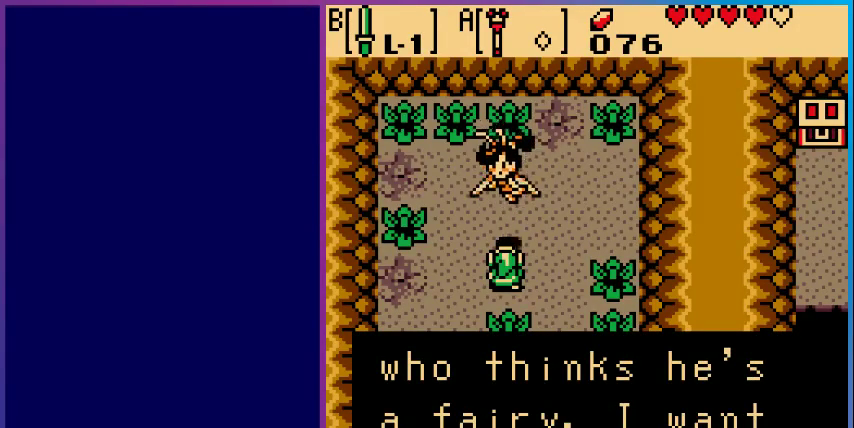
{"buttons": [], "events": [[233, "A", "down"], [367, "A", "up"]]}
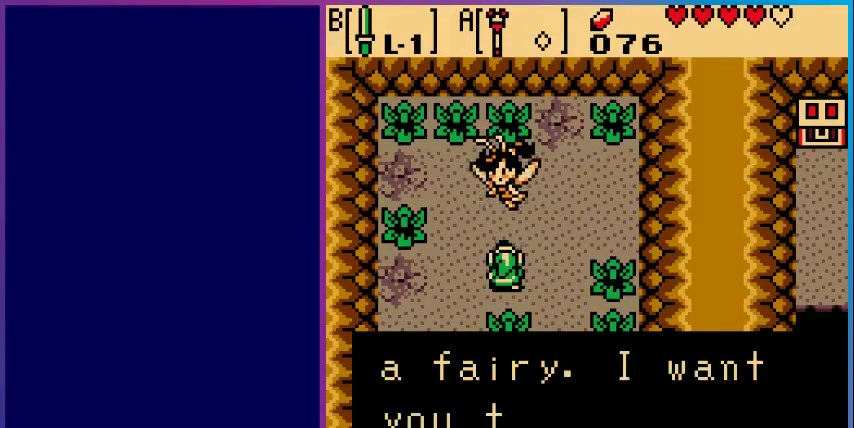
{"buttons": ["A"], "events": [[33, "A", "down"], [167, "A", "up"], [400, "A", "down"]]}
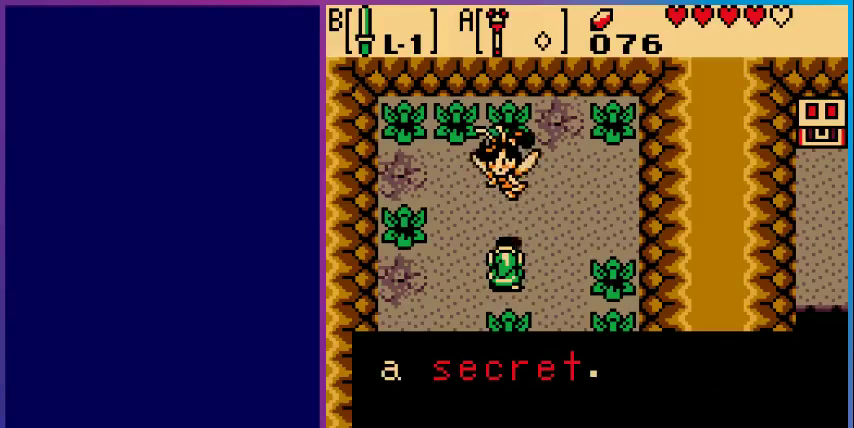
{"buttons": [], "events": [[33, "A", "up"], [267, "A", "down"], [367, "A", "up"]]}
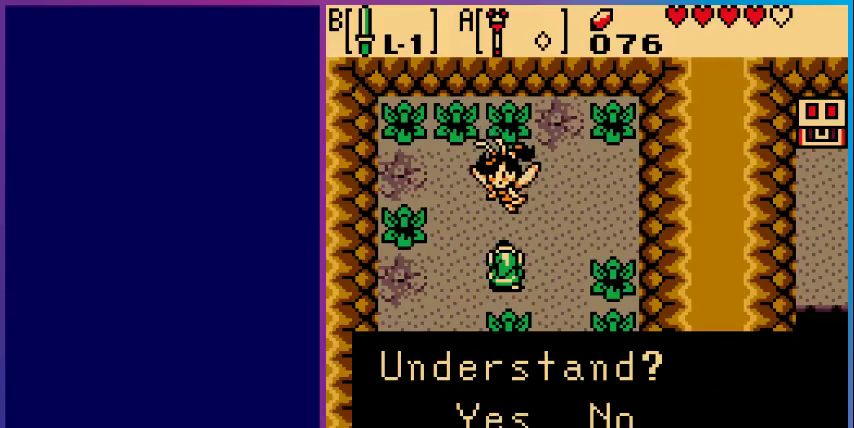
{"buttons": [], "events": [[200, "A", "down"], [300, "A", "up"]]}